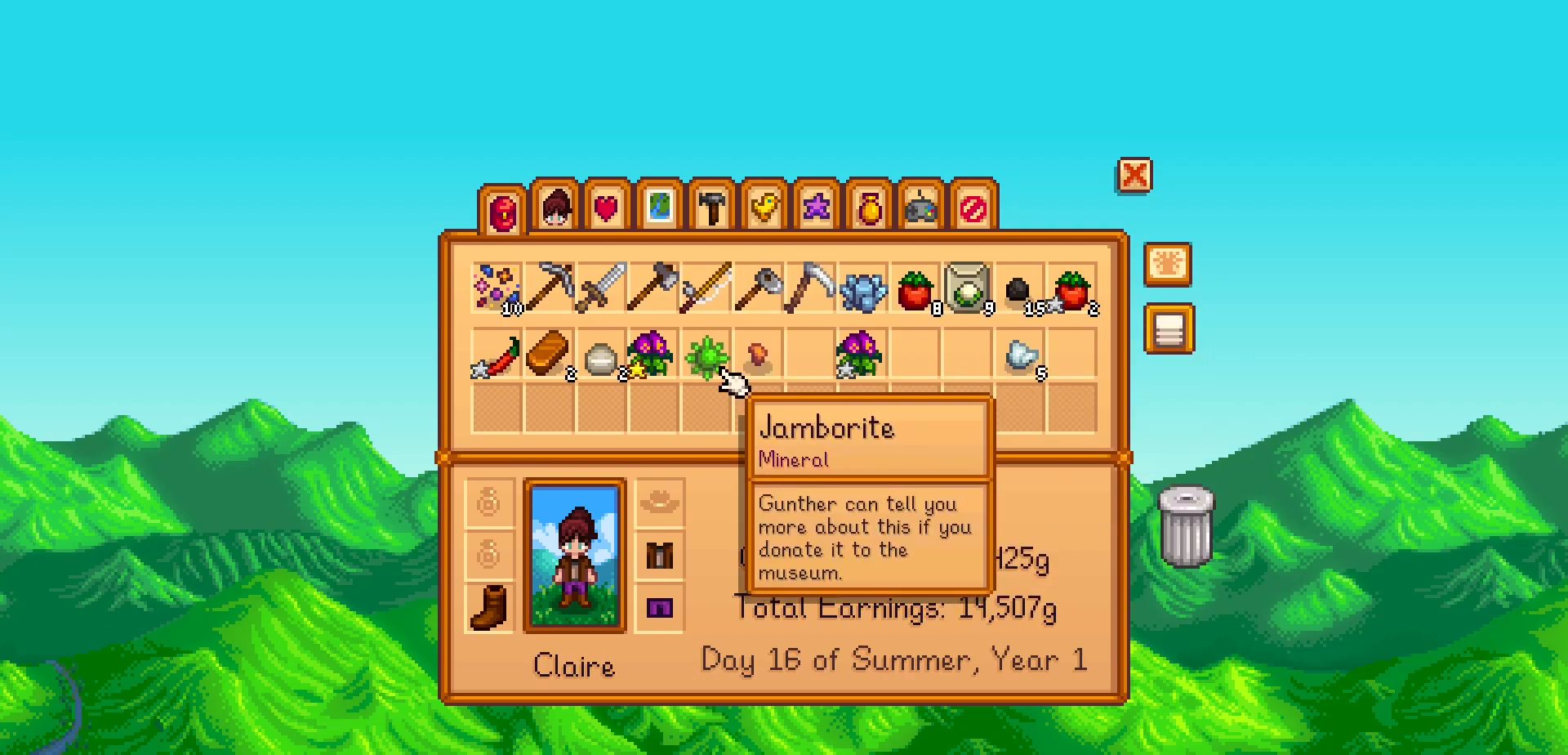
Gameplay with a controller (Xbox layout); each line is a JSON object with the inputs held at the frame after it (dt_ms = milliseconds from this image to that frame). "events" lists button and stick changes between this image and that frame as [ms after this image, input, new state], when the widget could be followed in between. Not read: L3 R3 right_stick.
{"dt_ms": 500, "buttons": ["DPAD_LEFT"], "left_stick": "center", "events": [[500, "DPAD_LEFT", "down"]]}
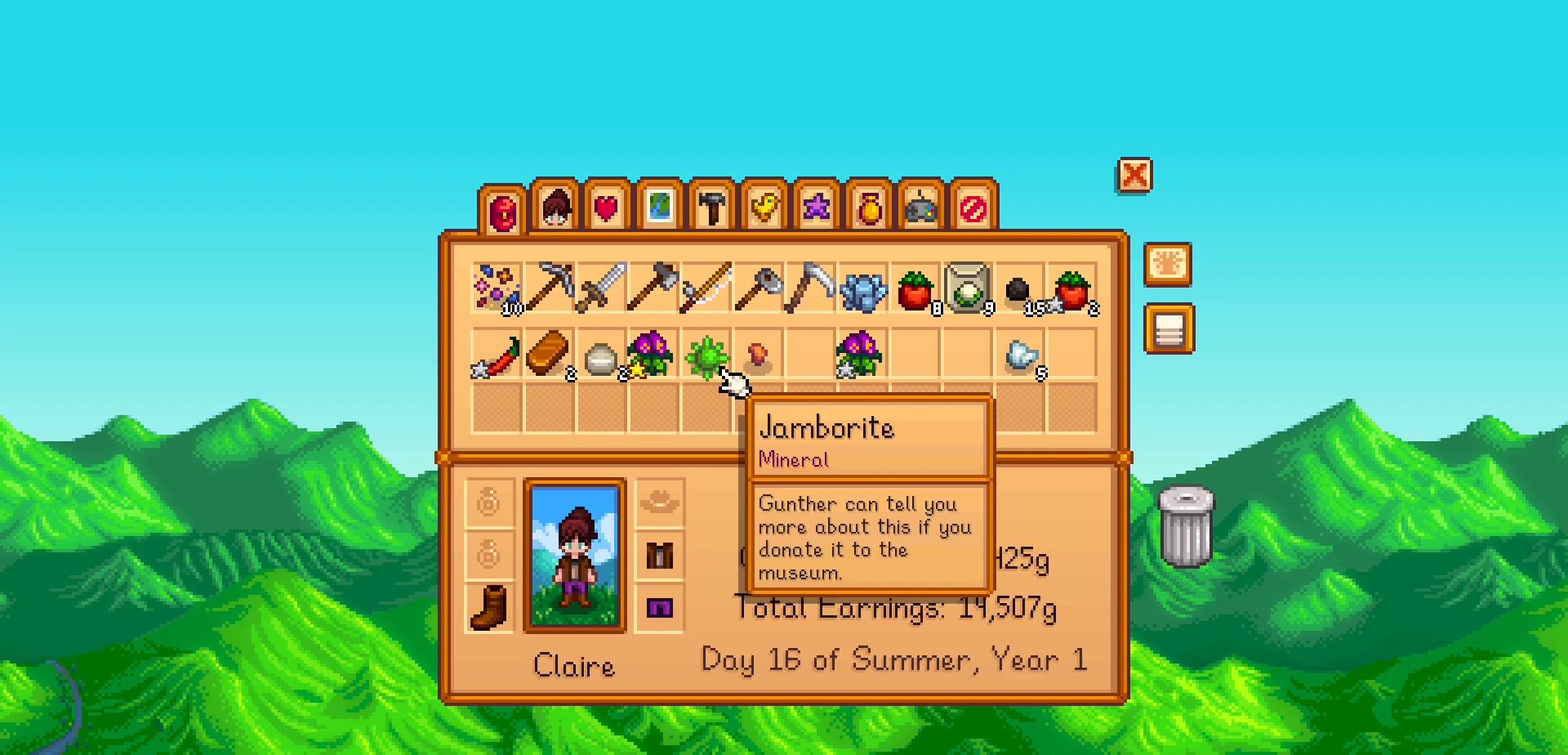
{"dt_ms": 500, "buttons": [], "left_stick": "center", "events": [[100, "DPAD_LEFT", "up"], [317, "DPAD_LEFT", "down"], [433, "DPAD_LEFT", "up"]]}
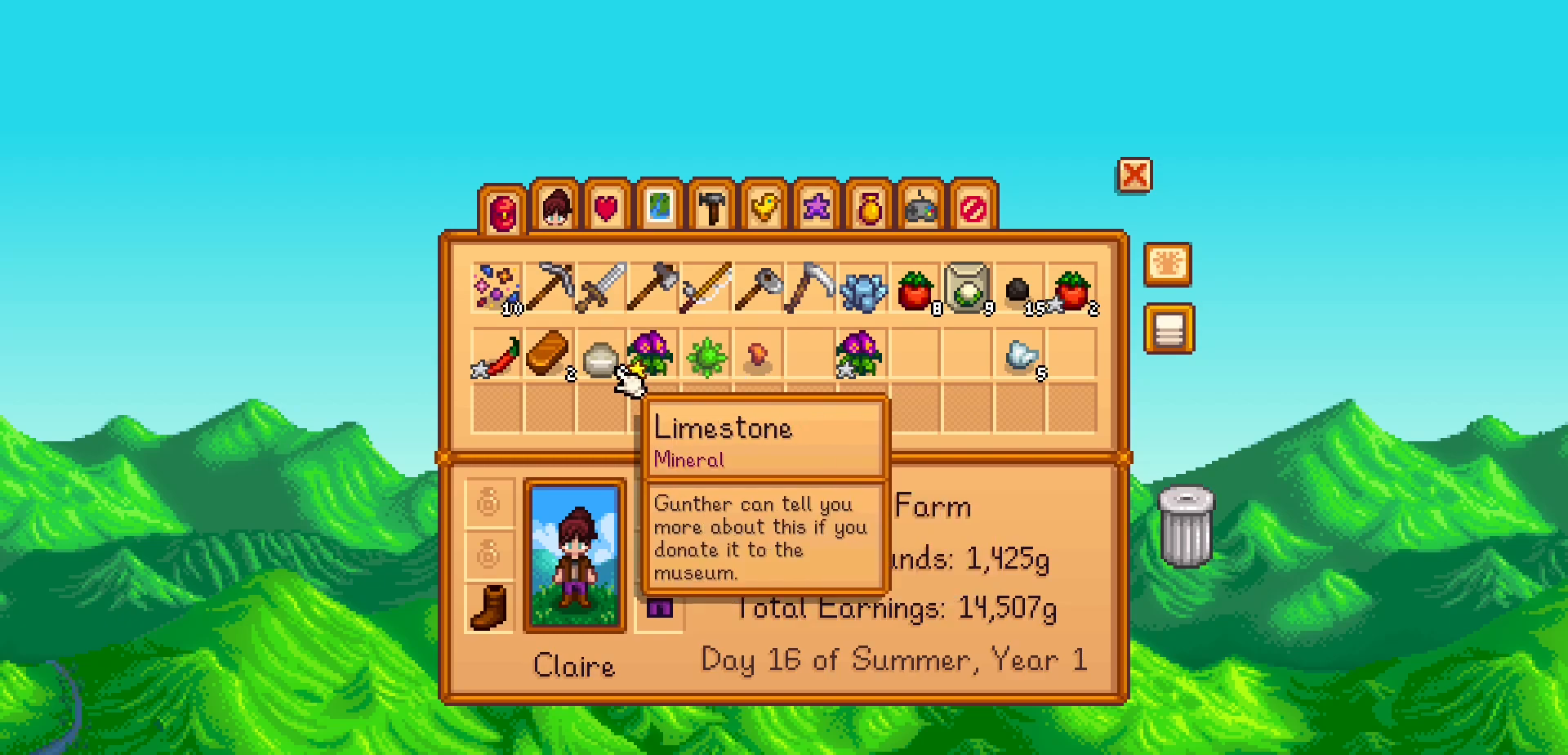
{"dt_ms": 500, "buttons": [], "left_stick": "center", "events": []}
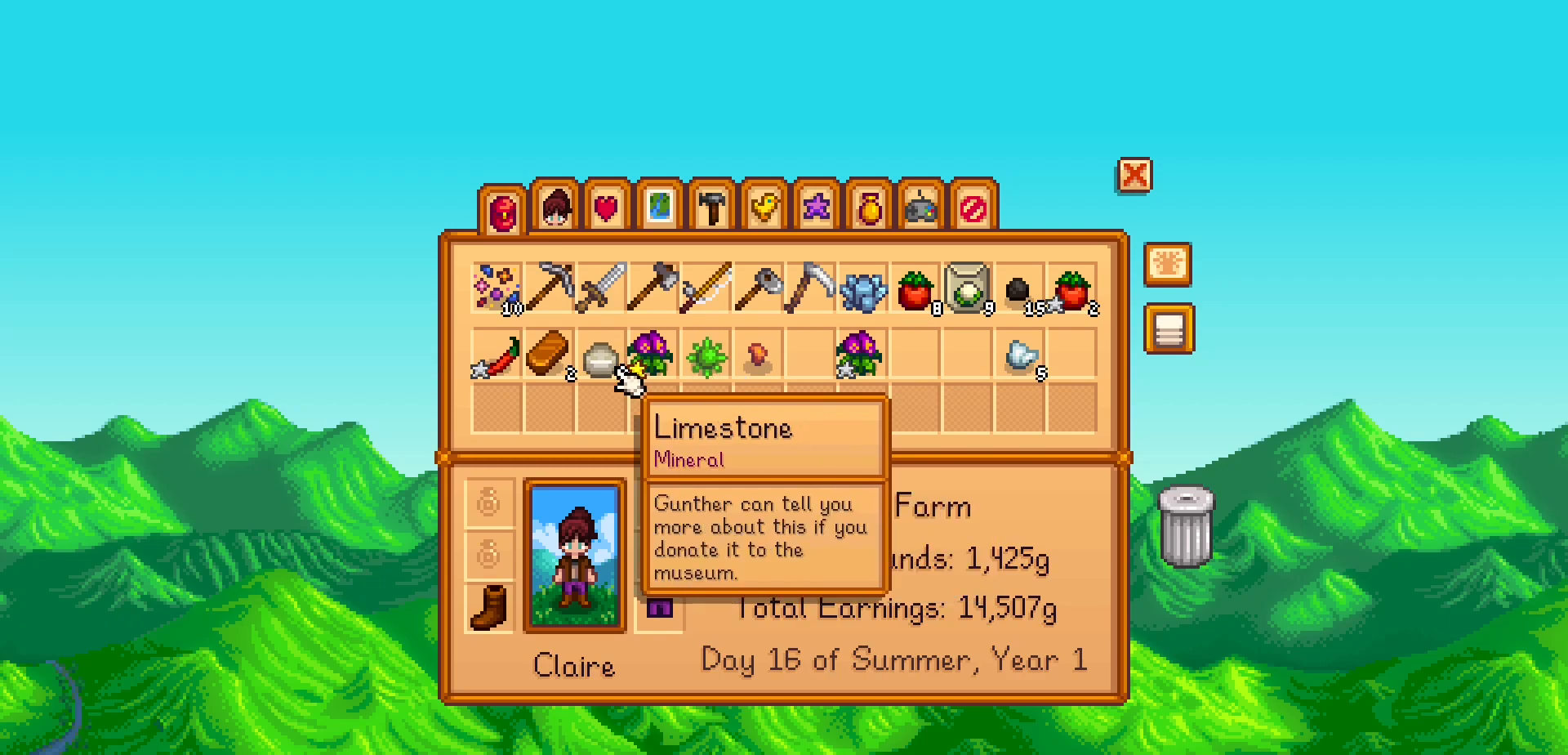
{"dt_ms": 500, "buttons": [], "left_stick": "center", "events": []}
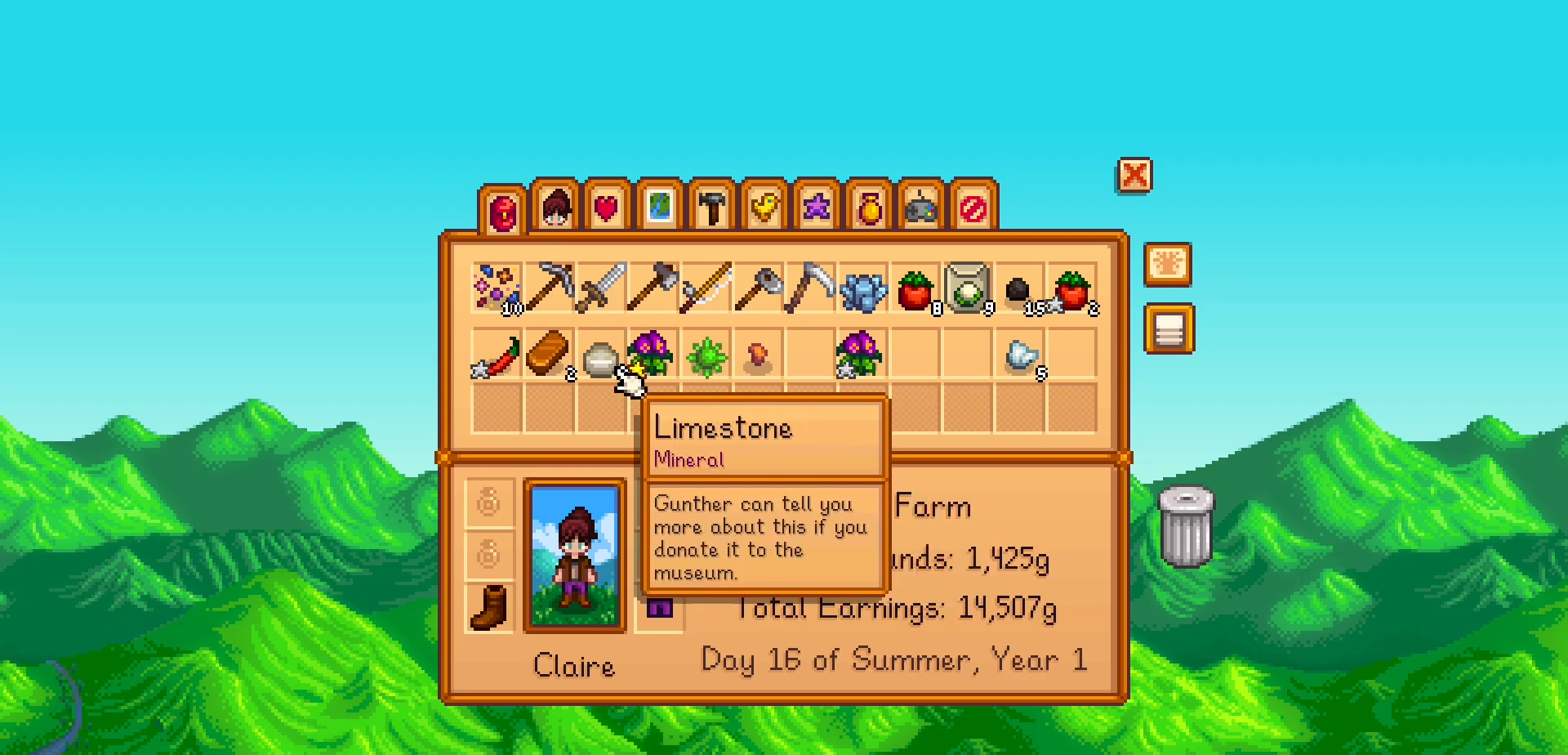
{"dt_ms": 500, "buttons": [], "left_stick": "center", "events": []}
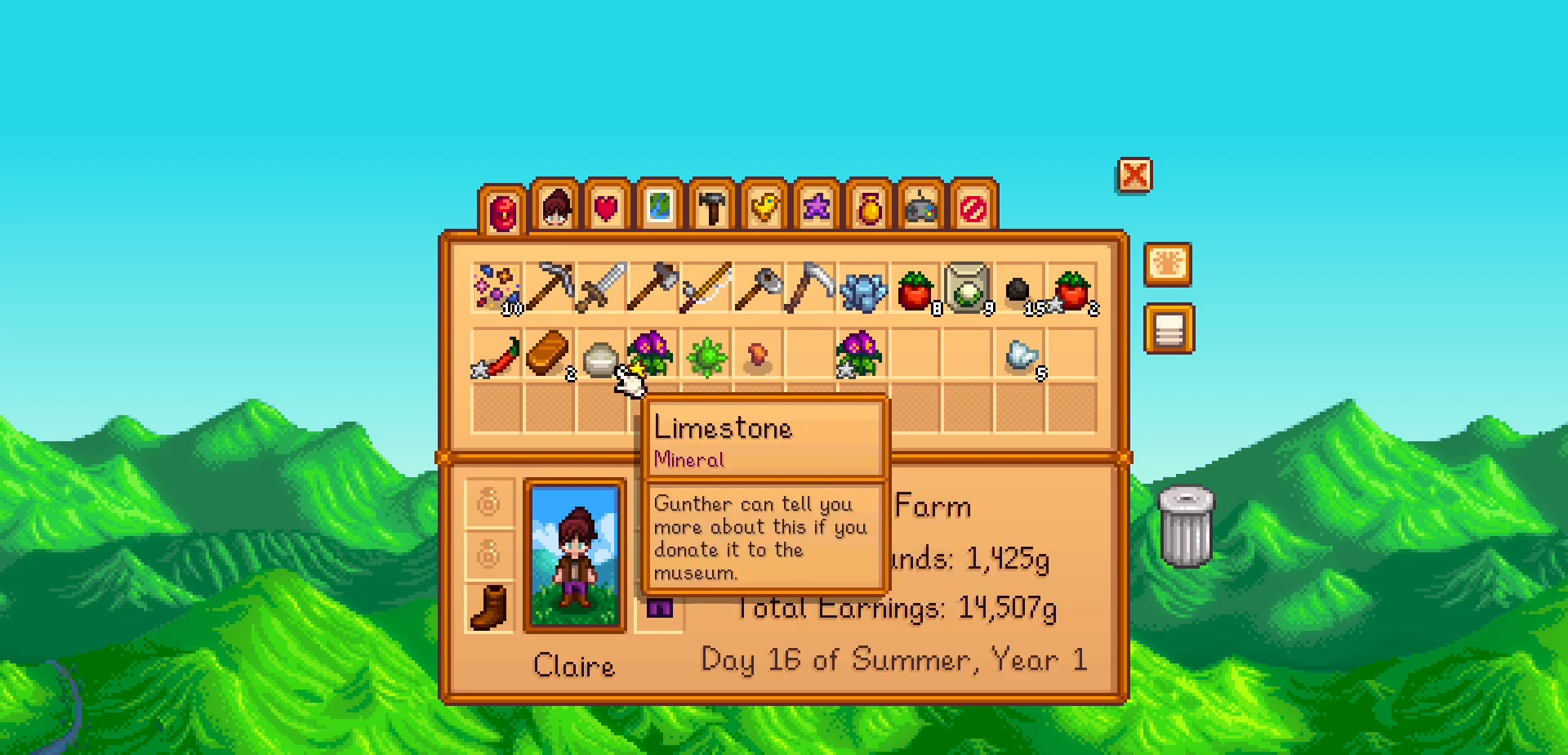
{"dt_ms": 500, "buttons": ["DPAD_RIGHT"], "left_stick": "center", "events": [[483, "DPAD_RIGHT", "down"]]}
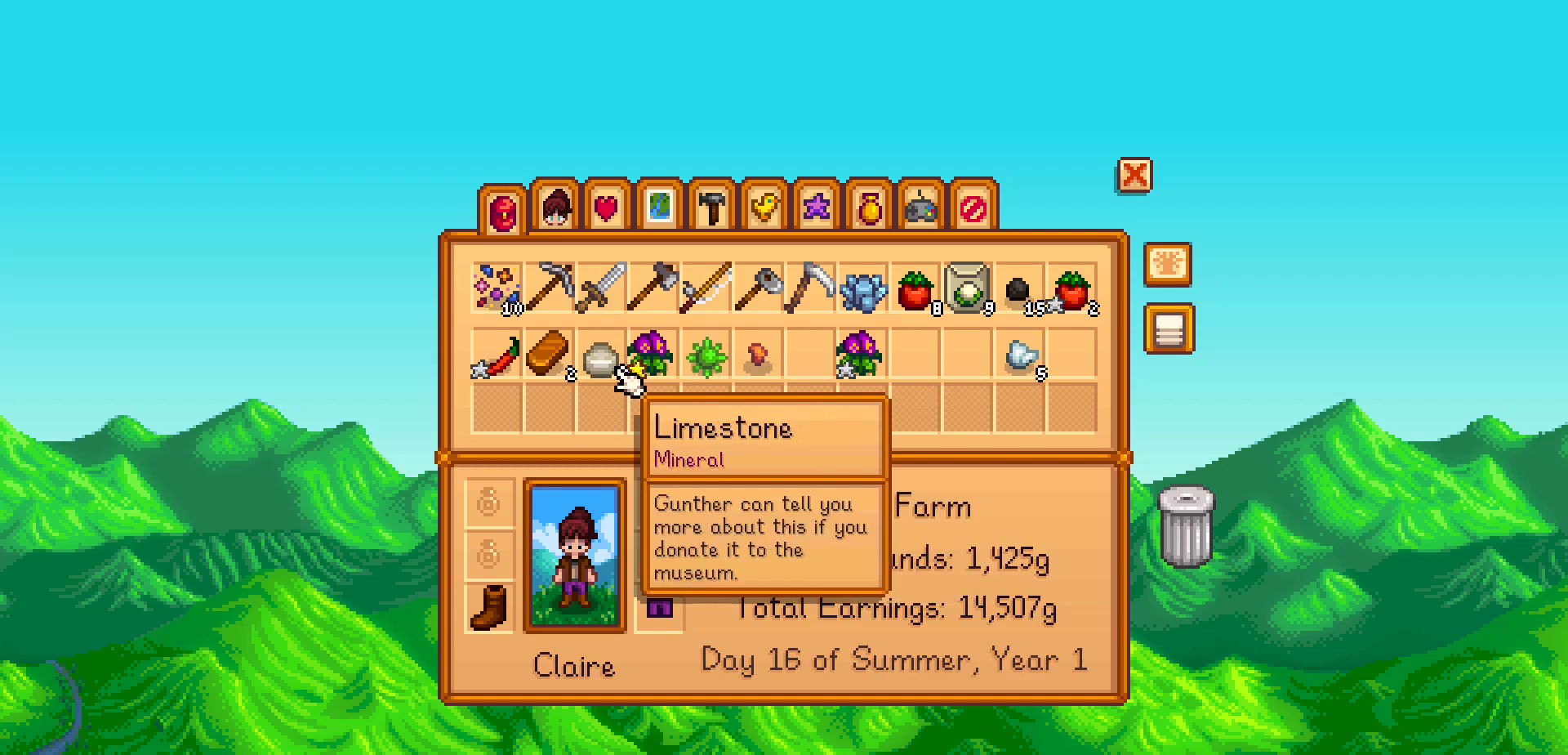
{"dt_ms": 500, "buttons": [], "left_stick": "center", "events": [[67, "DPAD_RIGHT", "up"]]}
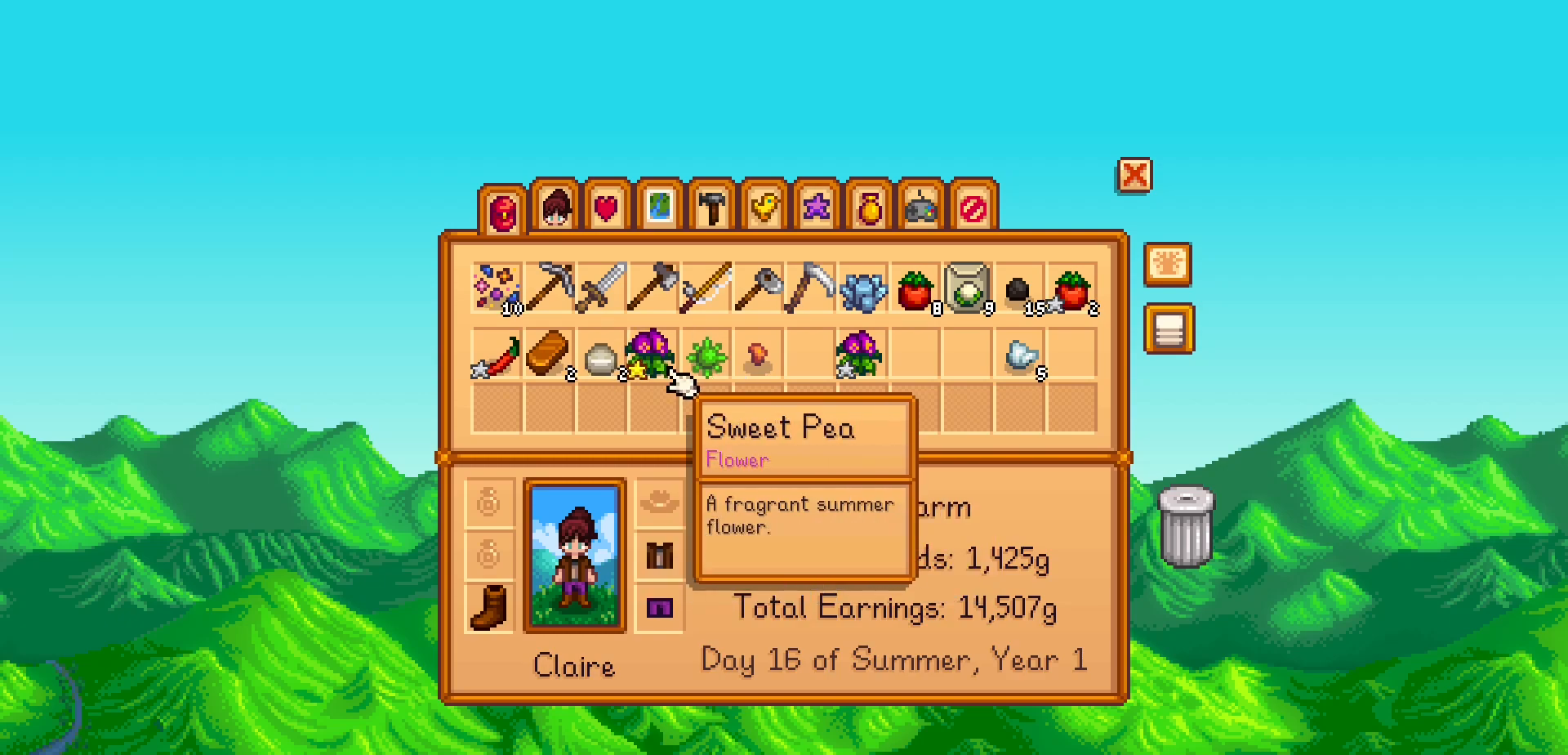
{"dt_ms": 500, "buttons": [], "left_stick": "center", "events": []}
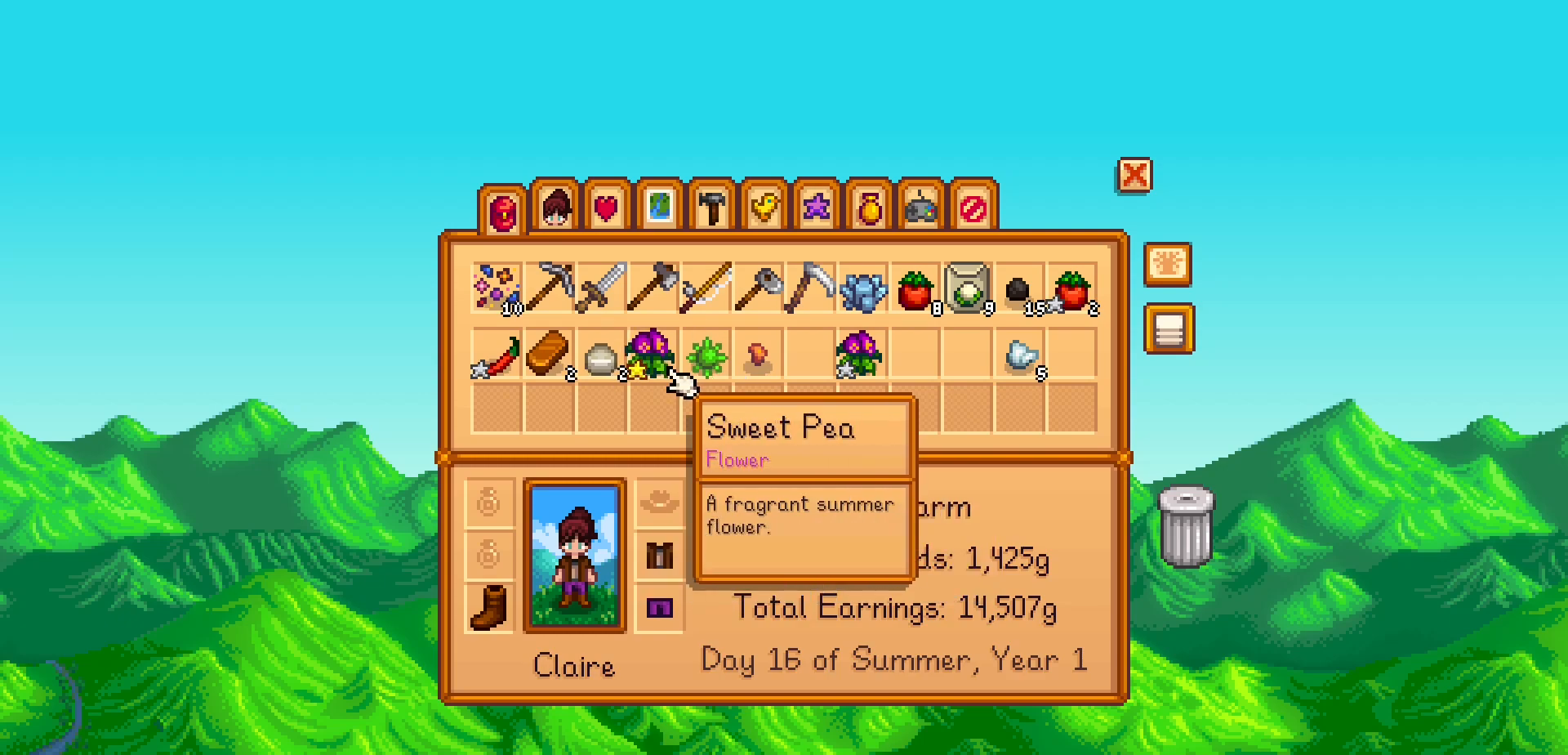
{"dt_ms": 500, "buttons": [], "left_stick": "center", "events": []}
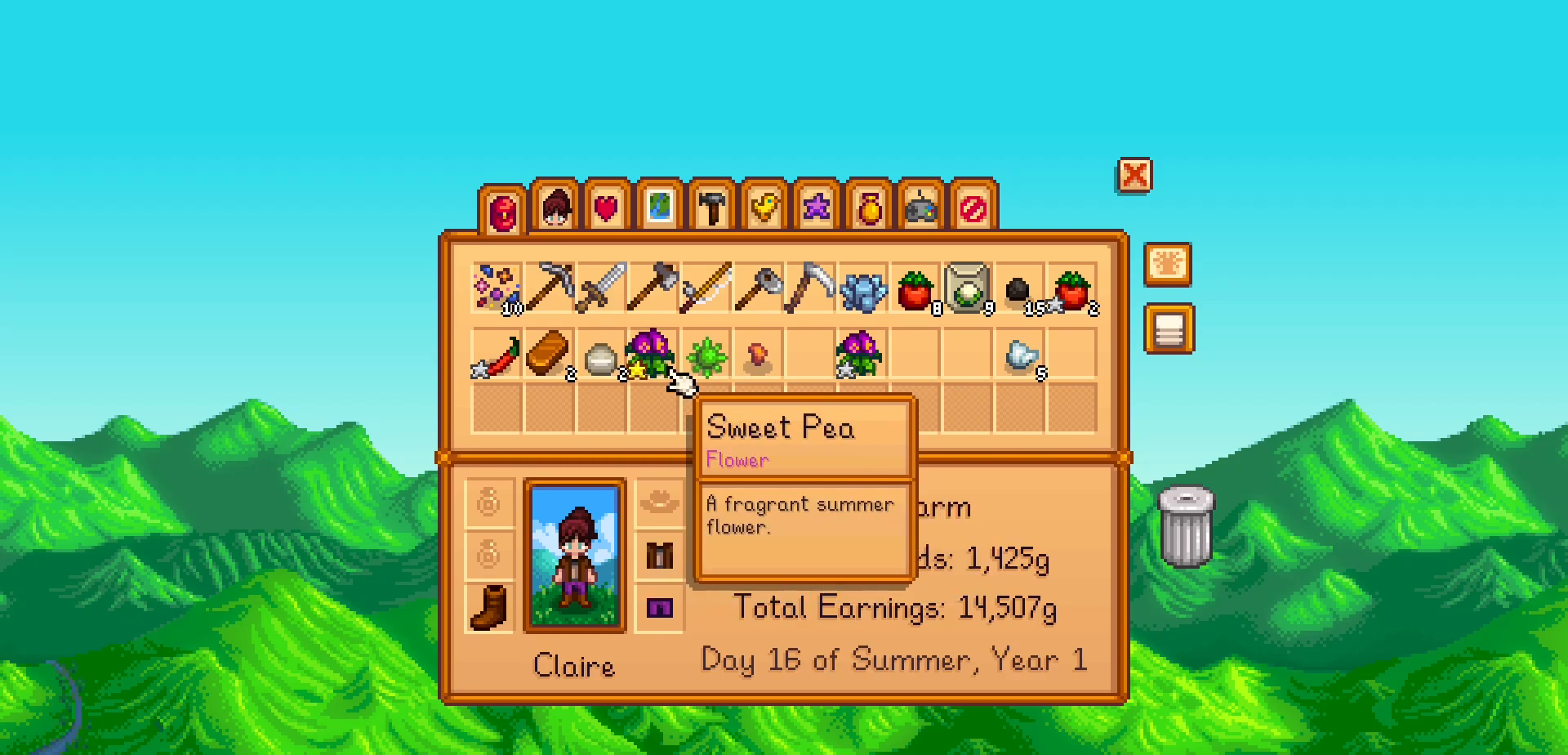
{"dt_ms": 500, "buttons": [], "left_stick": "center", "events": []}
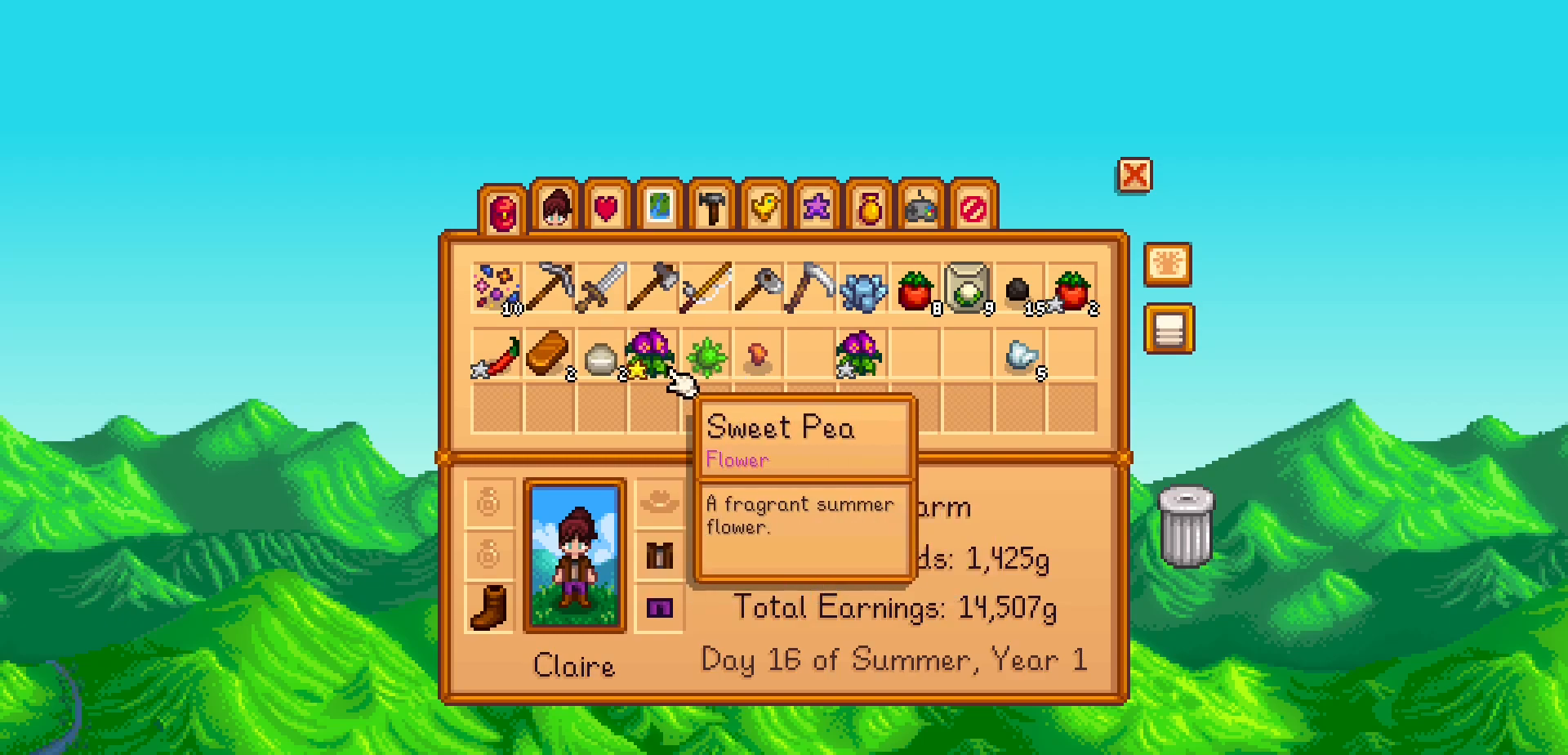
{"dt_ms": 500, "buttons": [], "left_stick": "center", "events": [[167, "DPAD_LEFT", "down"], [267, "DPAD_LEFT", "up"]]}
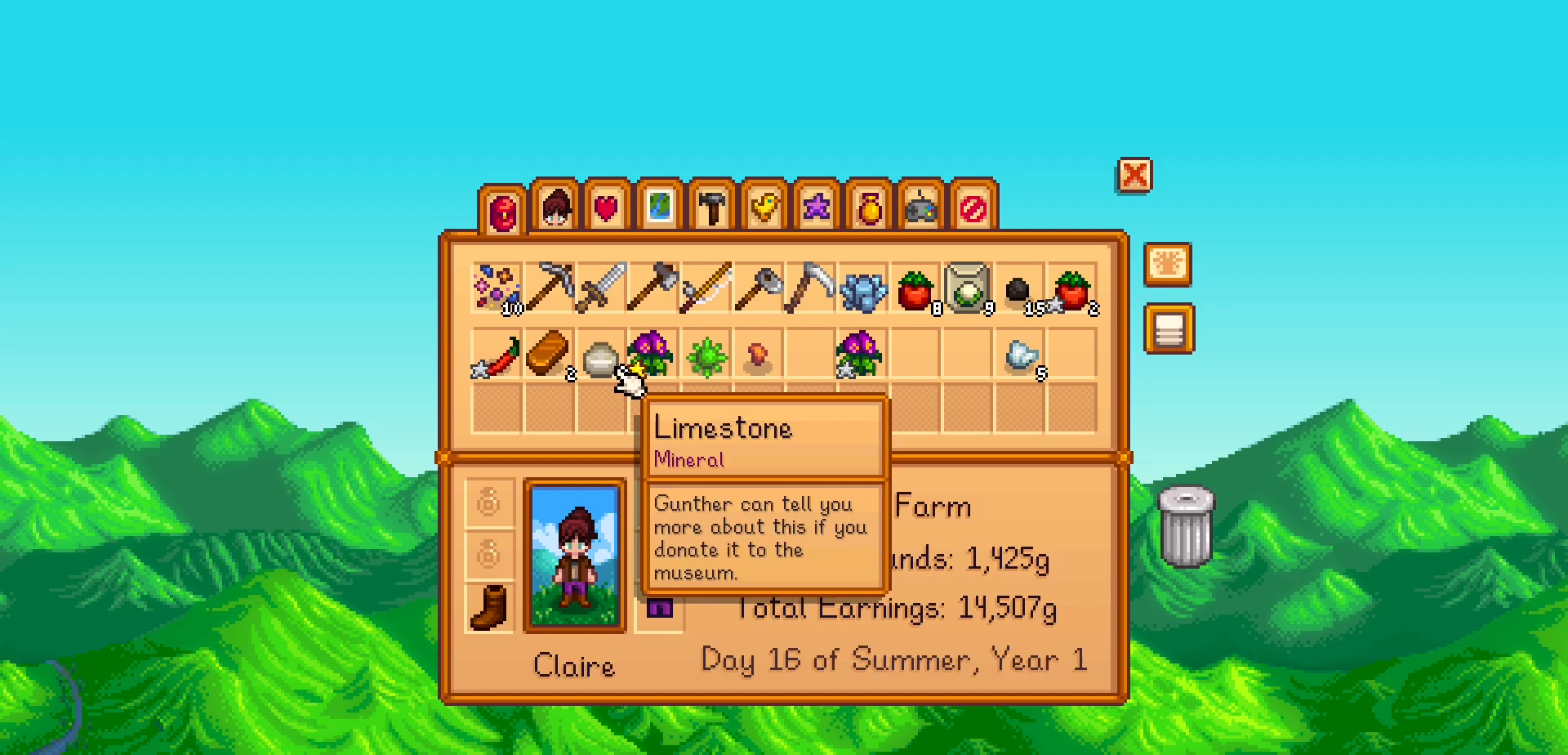
{"dt_ms": 500, "buttons": [], "left_stick": "center", "events": [[150, "DPAD_UP", "down"], [217, "DPAD_UP", "up"]]}
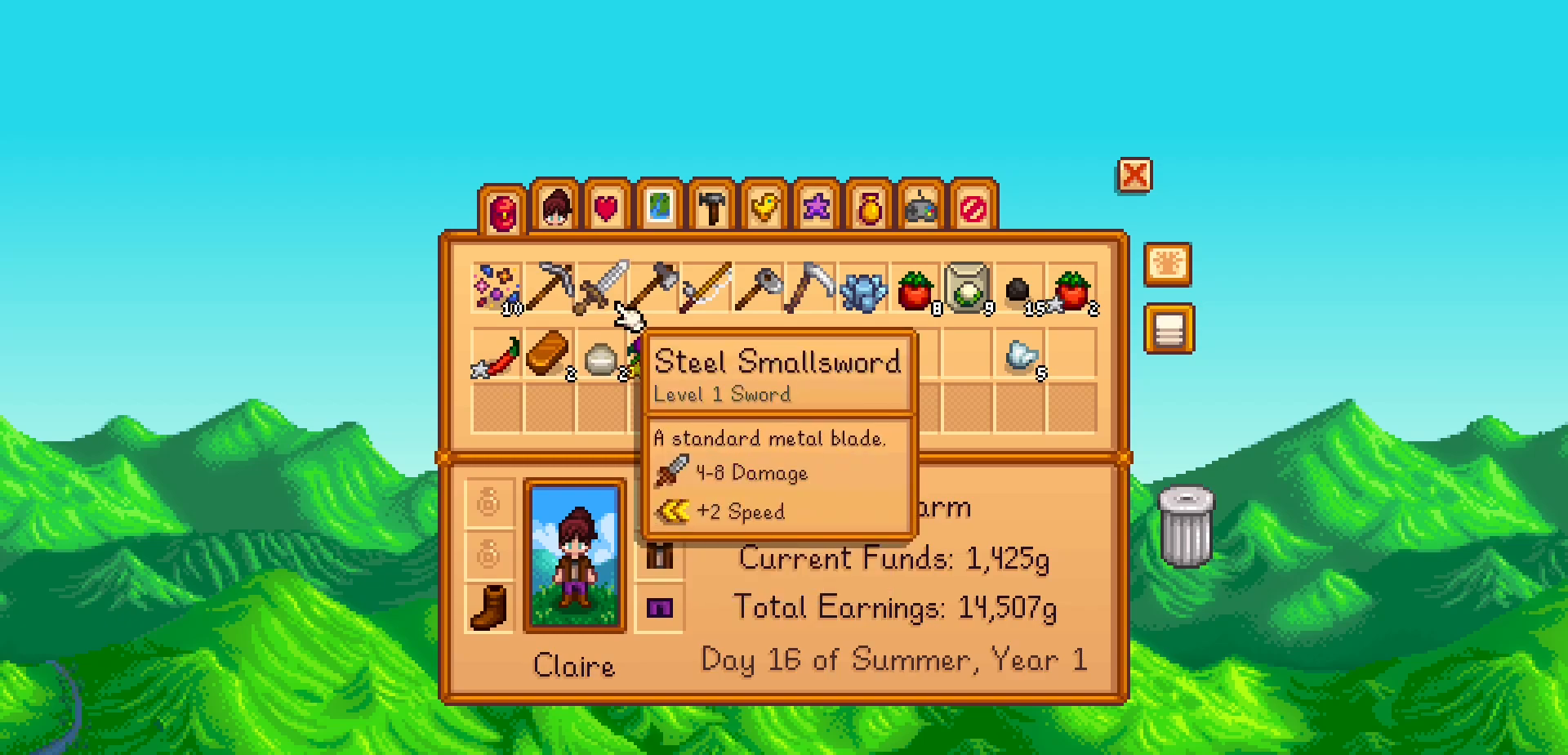
{"dt_ms": 500, "buttons": ["DPAD_RIGHT"], "left_stick": "center", "events": [[133, "DPAD_RIGHT", "down"]]}
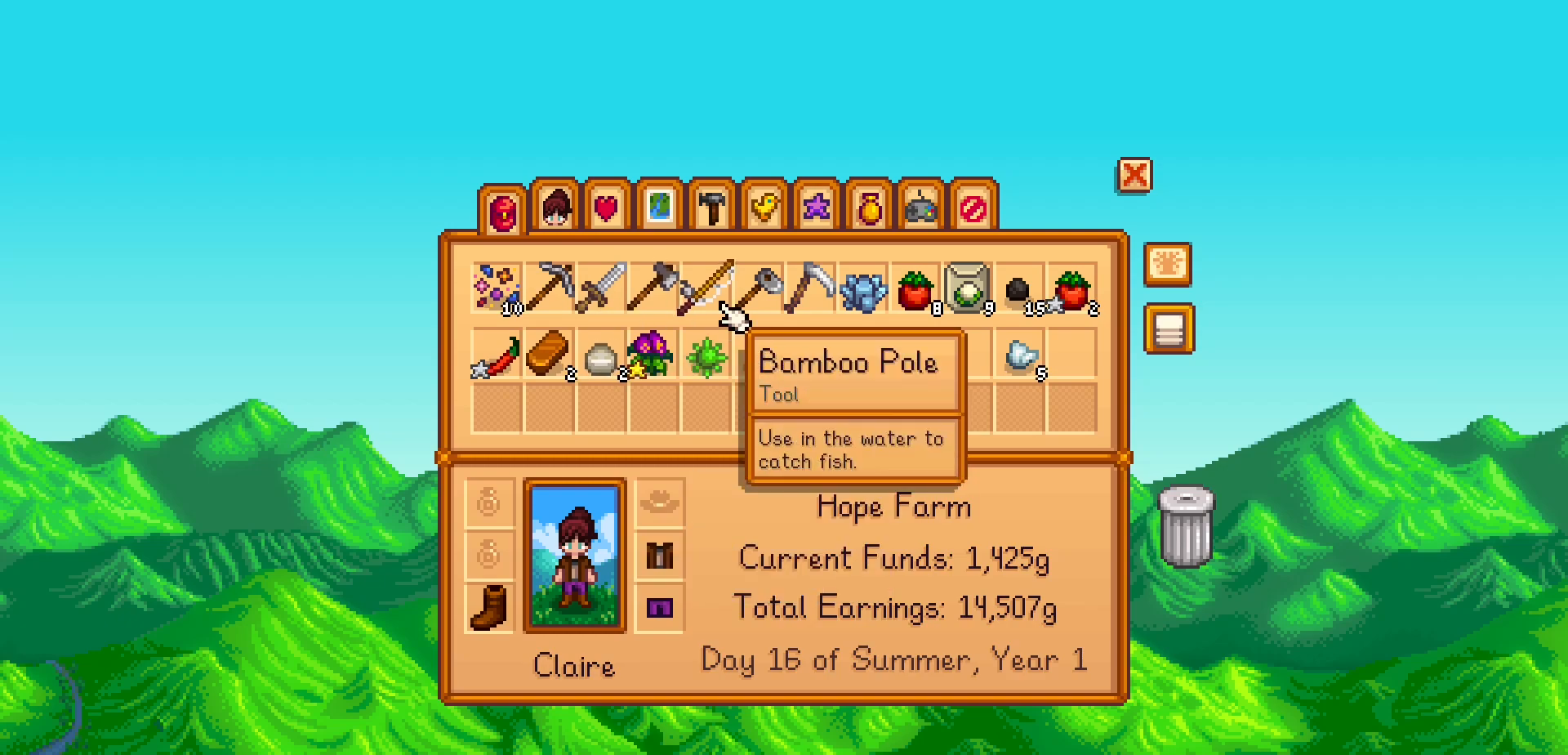
{"dt_ms": 500, "buttons": [], "left_stick": "center", "events": [[183, "DPAD_RIGHT", "up"]]}
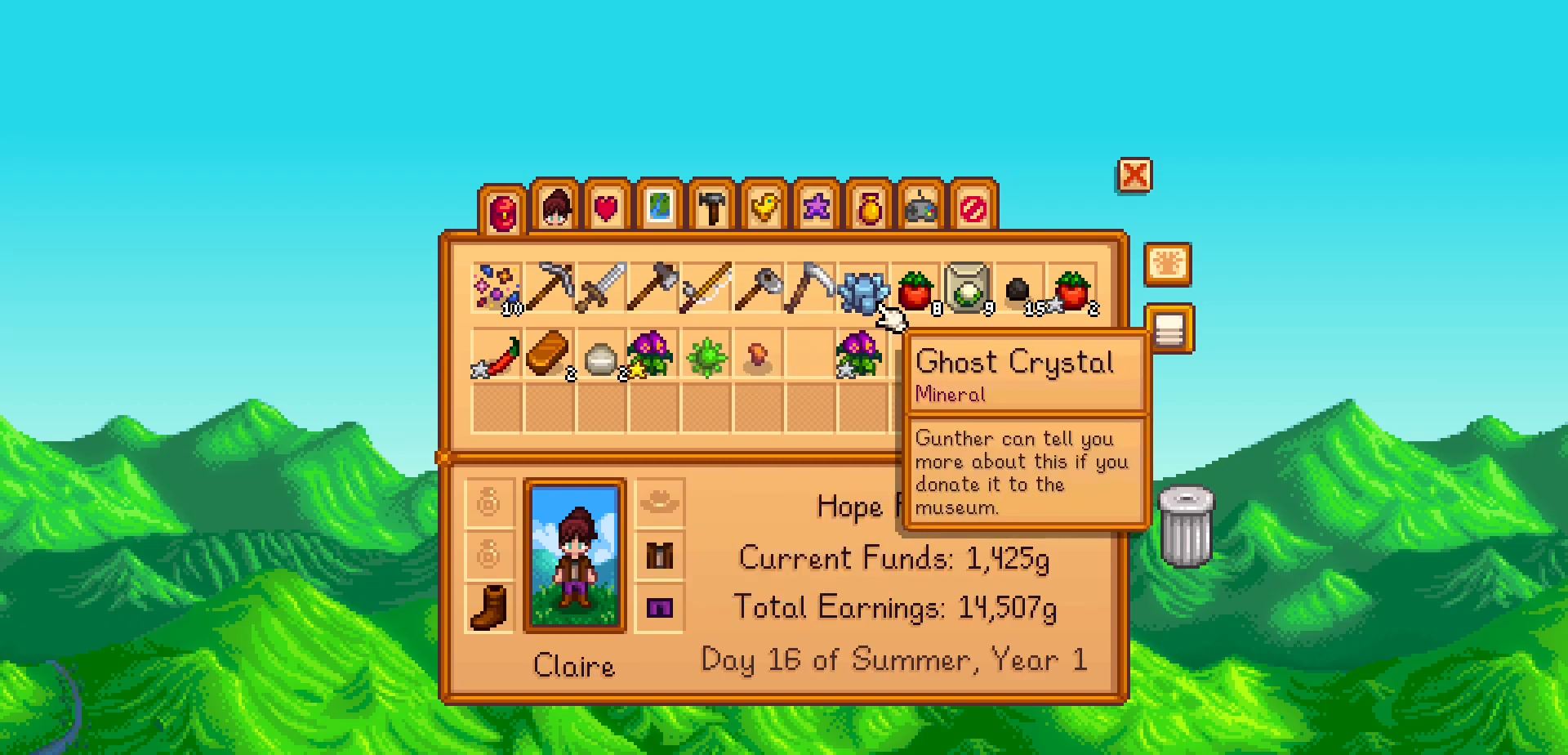
{"dt_ms": 500, "buttons": [], "left_stick": "center", "events": []}
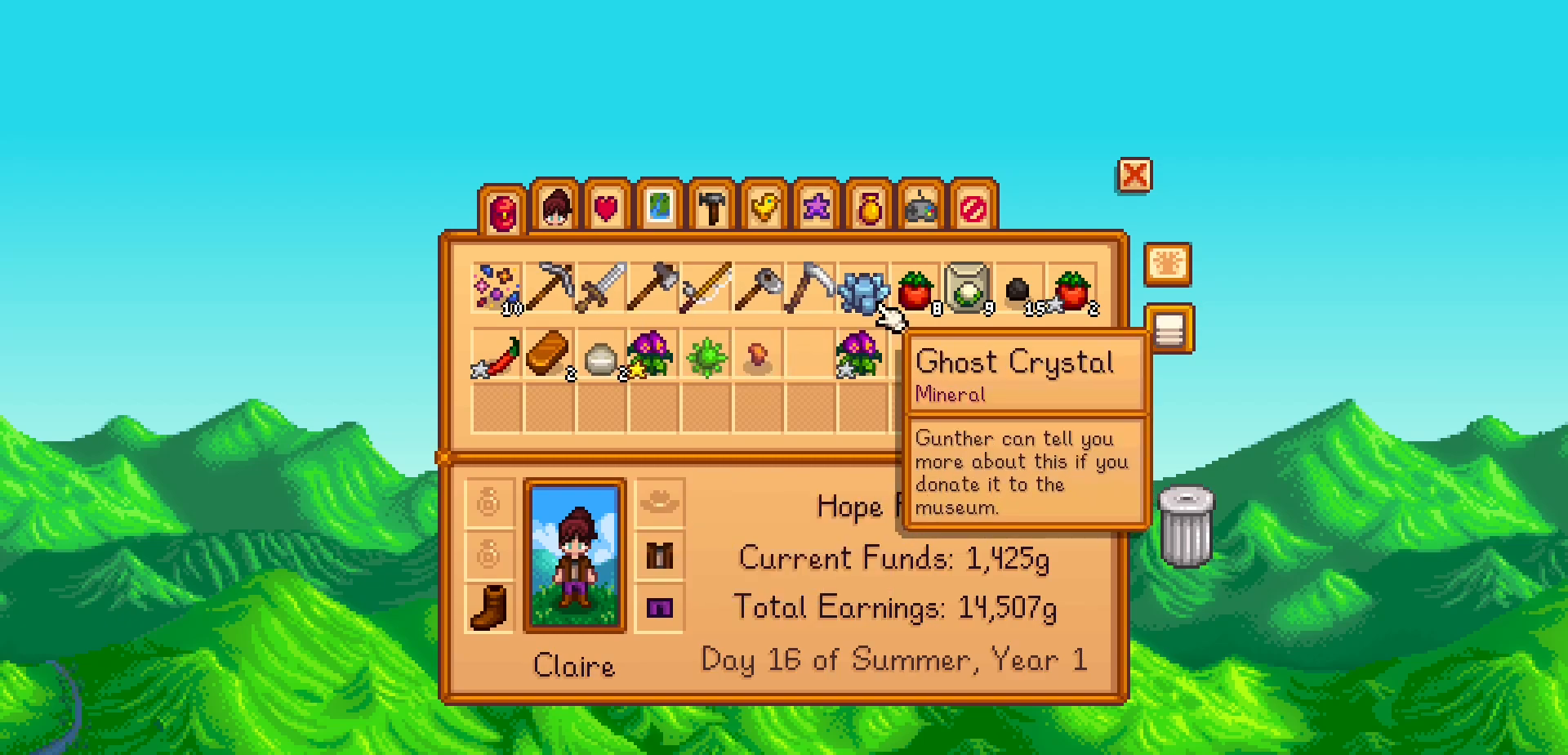
{"dt_ms": 500, "buttons": [], "left_stick": "center", "events": []}
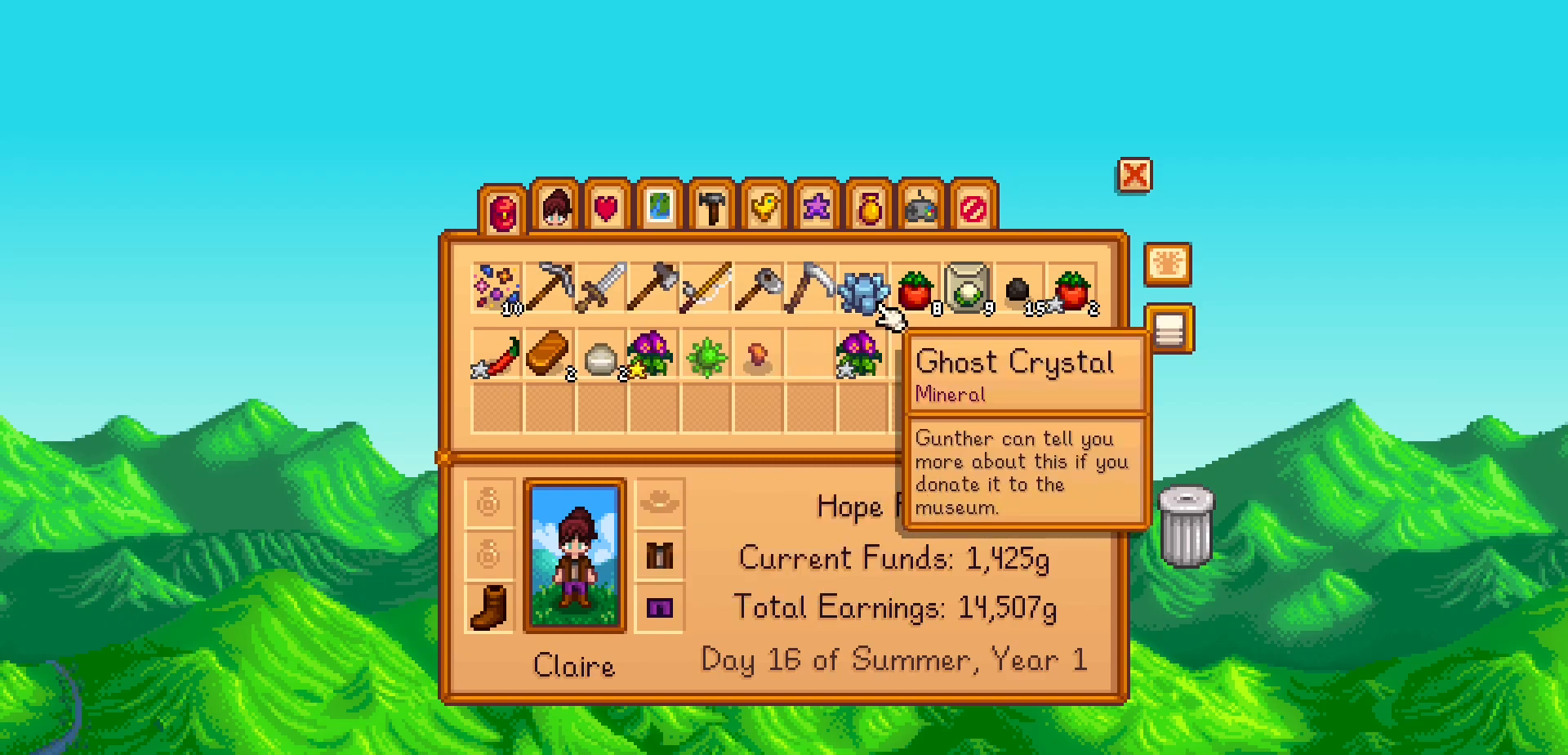
{"dt_ms": 500, "buttons": [], "left_stick": "center", "events": []}
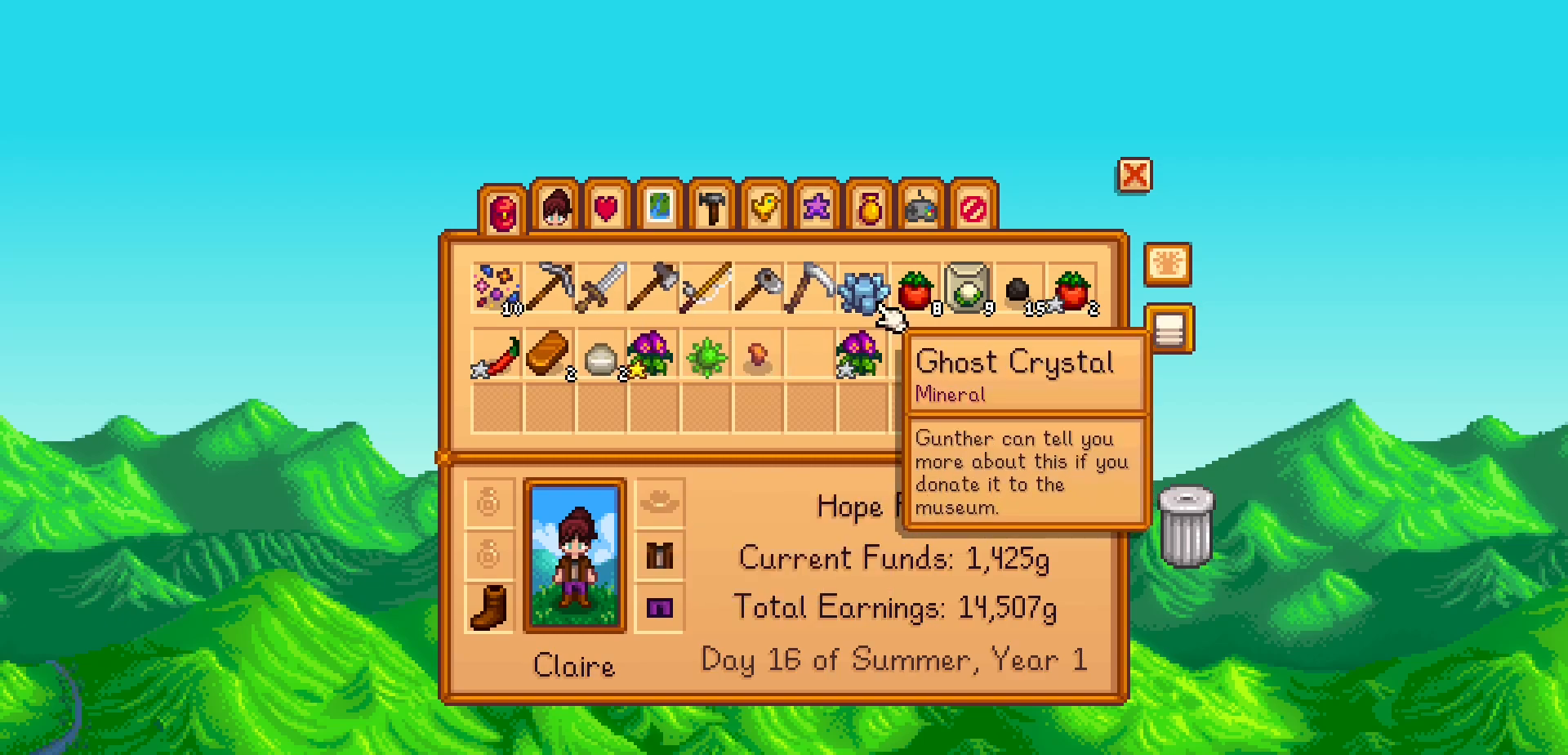
{"dt_ms": 500, "buttons": ["START"], "left_stick": "center", "events": [[450, "START", "down"]]}
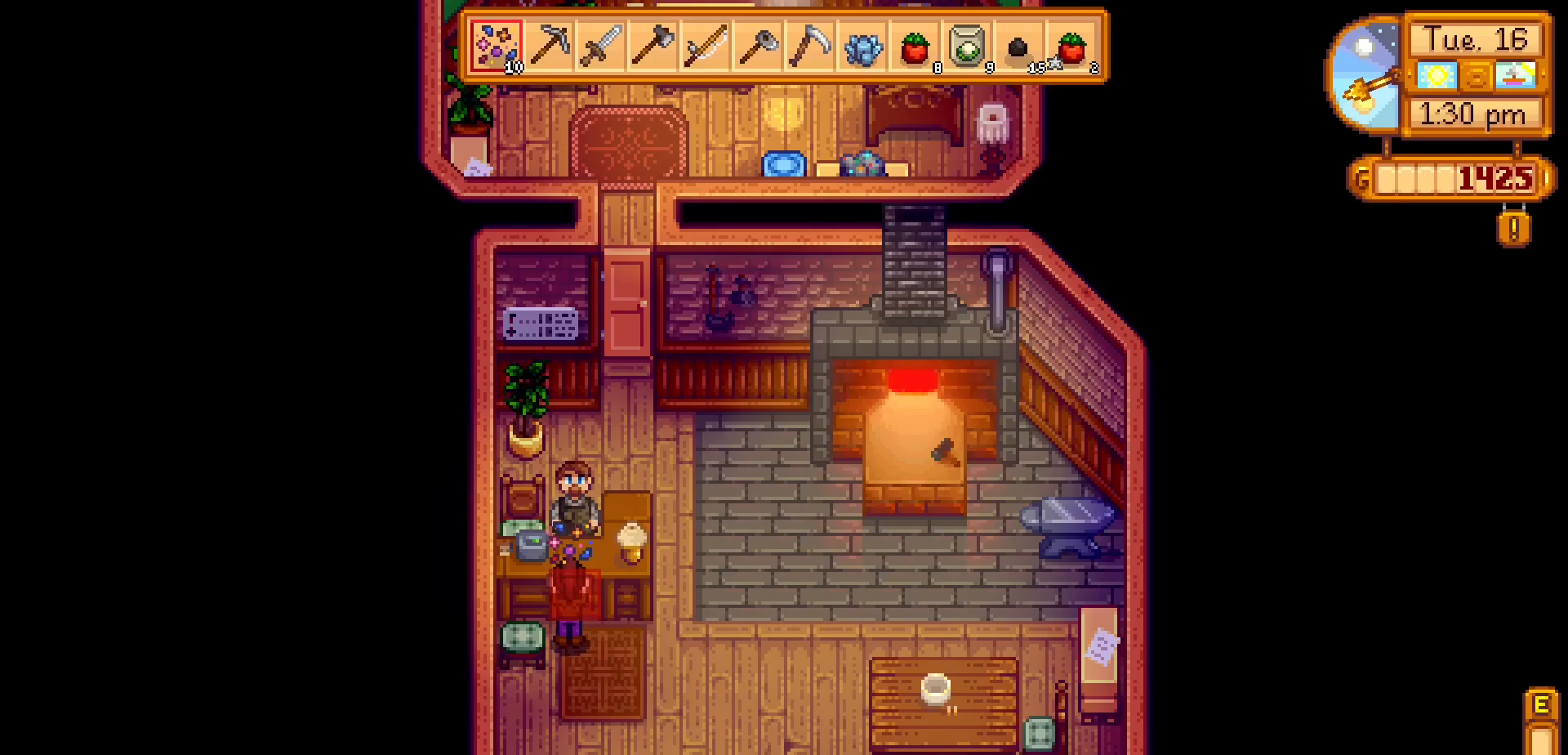
{"dt_ms": 500, "buttons": [], "left_stick": "down-right", "events": [[100, "START", "up"], [217, "left_stick", "right"], [367, "left_stick", "down-right"]]}
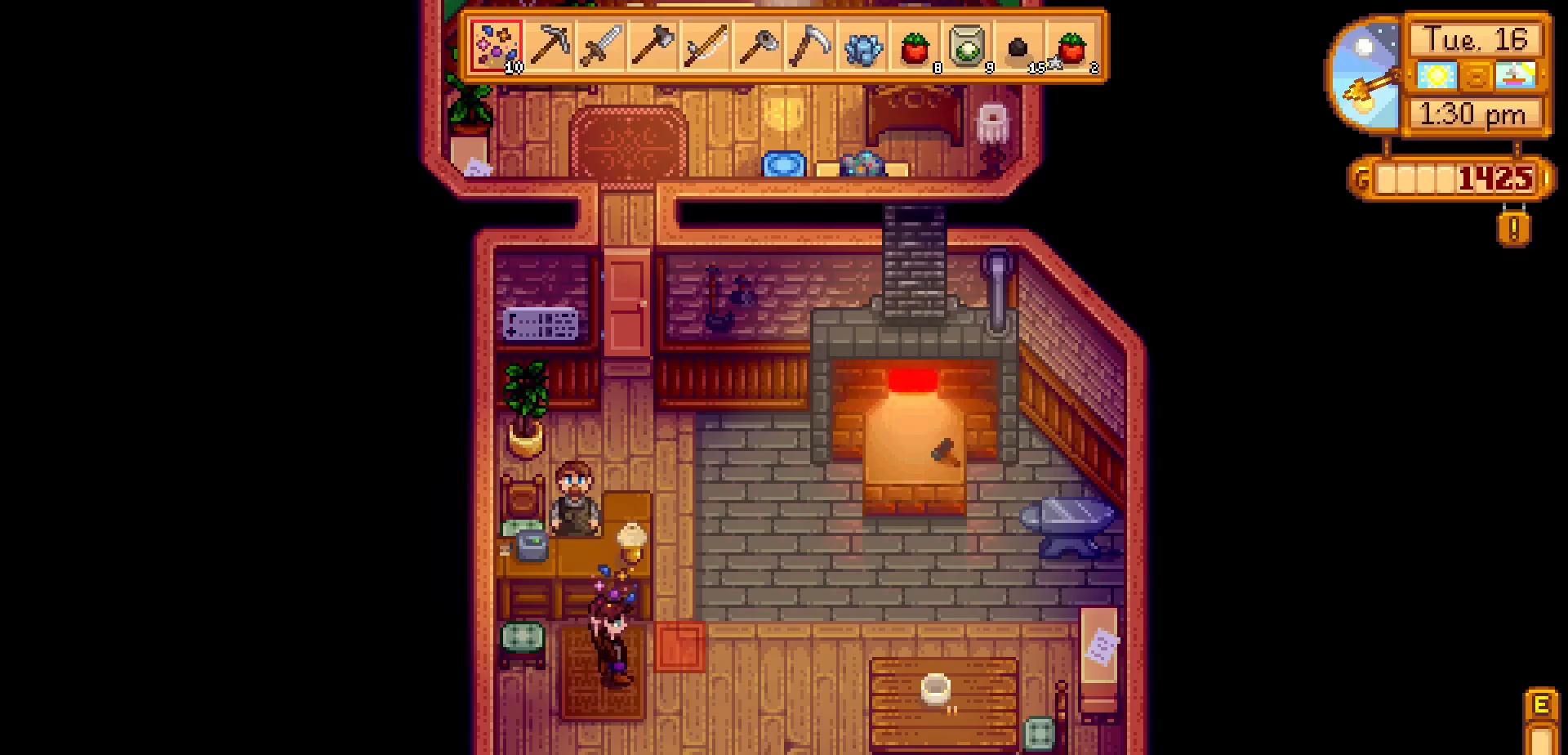
{"dt_ms": 500, "buttons": [], "left_stick": "down", "events": [[383, "left_stick", "down"]]}
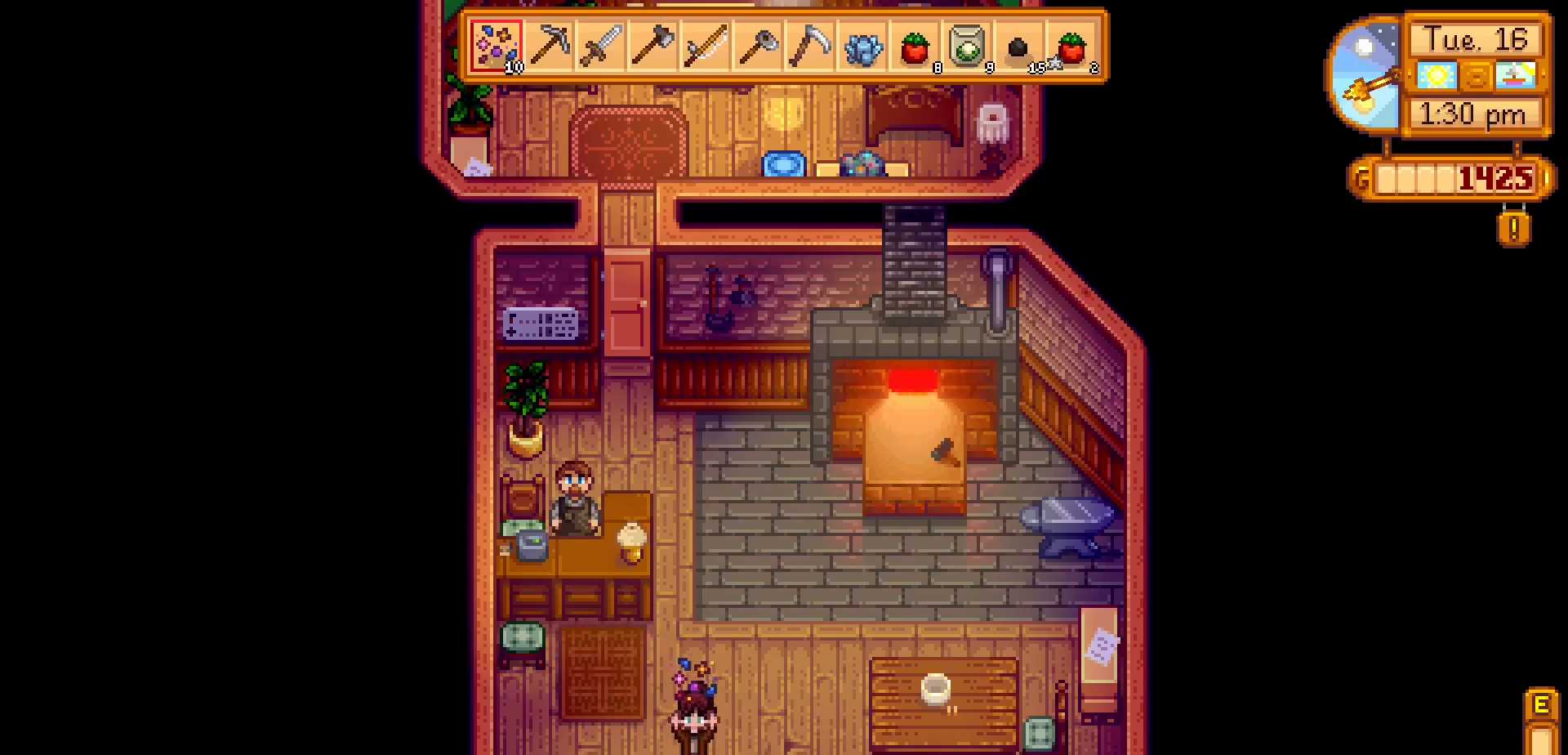
{"dt_ms": 500, "buttons": [], "left_stick": "center", "events": [[183, "left_stick", "center"]]}
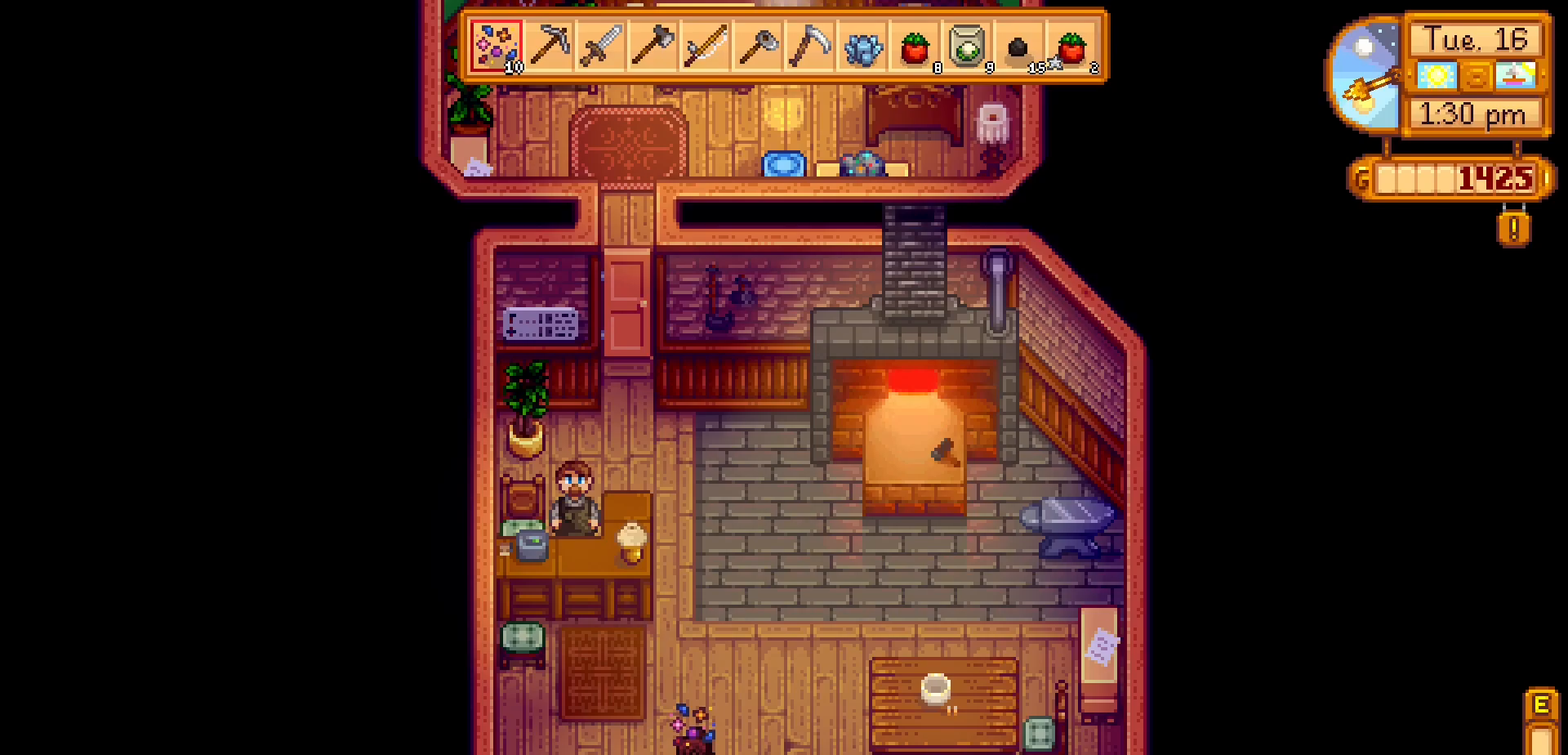
{"dt_ms": 500, "buttons": [], "left_stick": "center", "events": []}
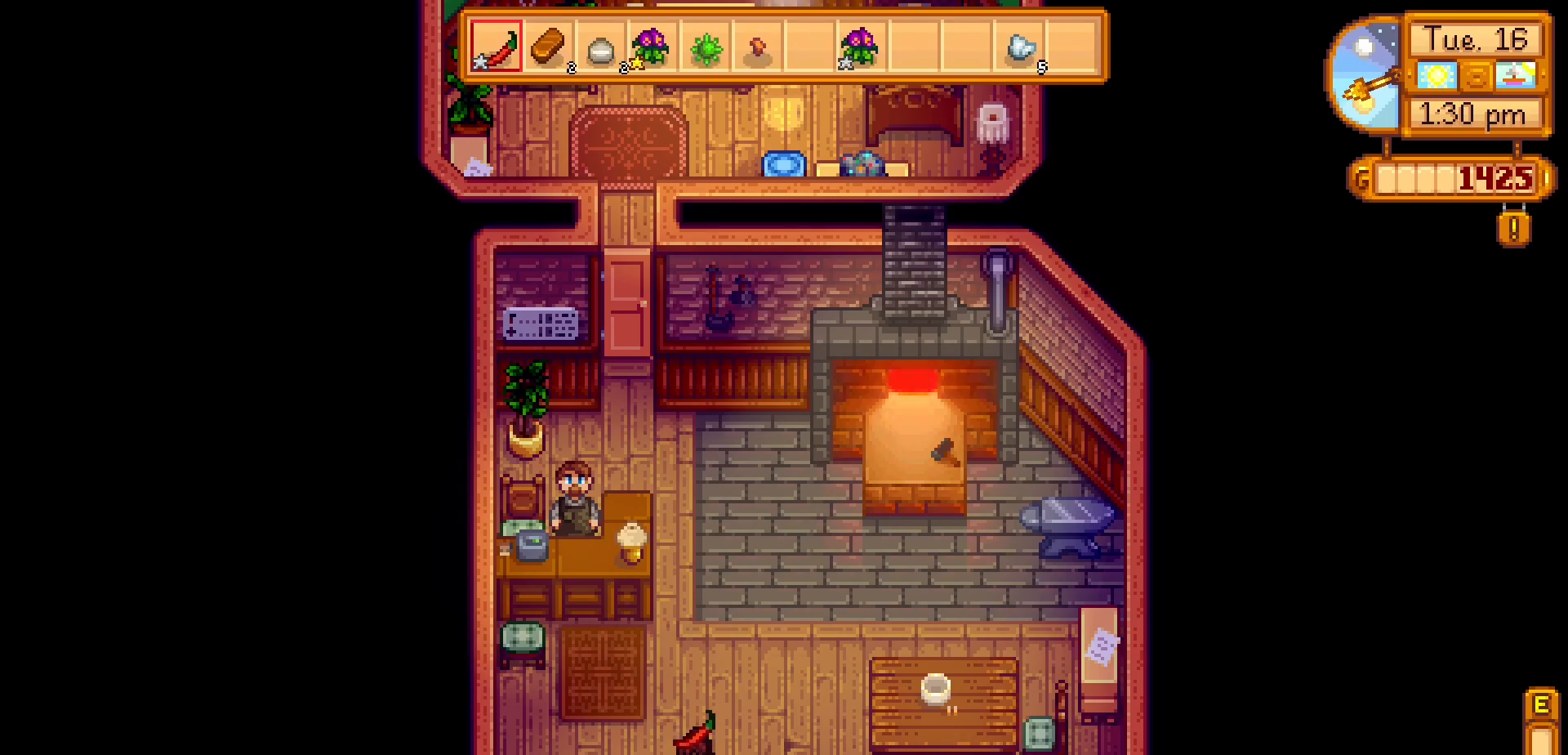
{"dt_ms": 1000, "buttons": [], "left_stick": "center"}
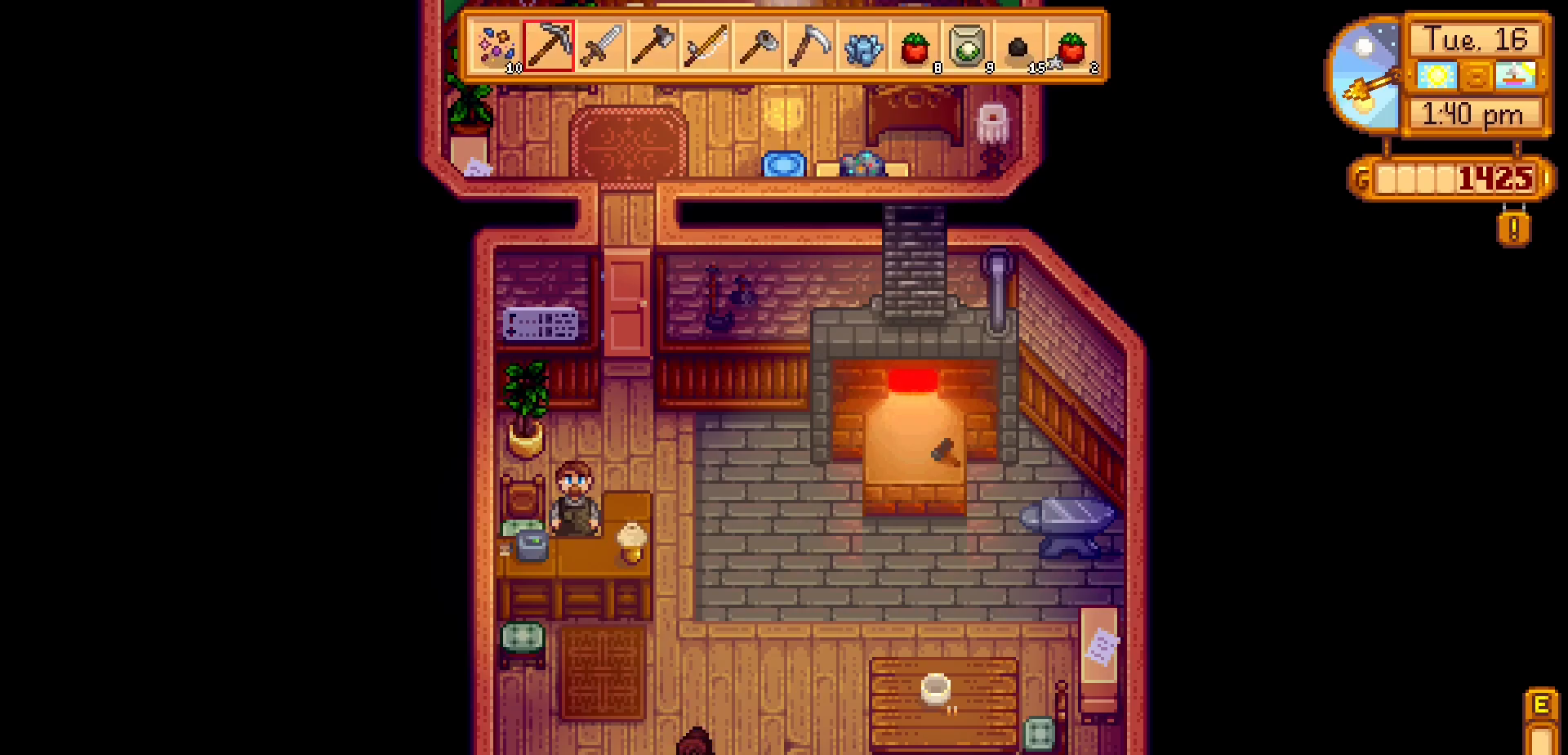
{"dt_ms": 500, "buttons": [], "left_stick": "down", "events": [[167, "left_stick", "down"]]}
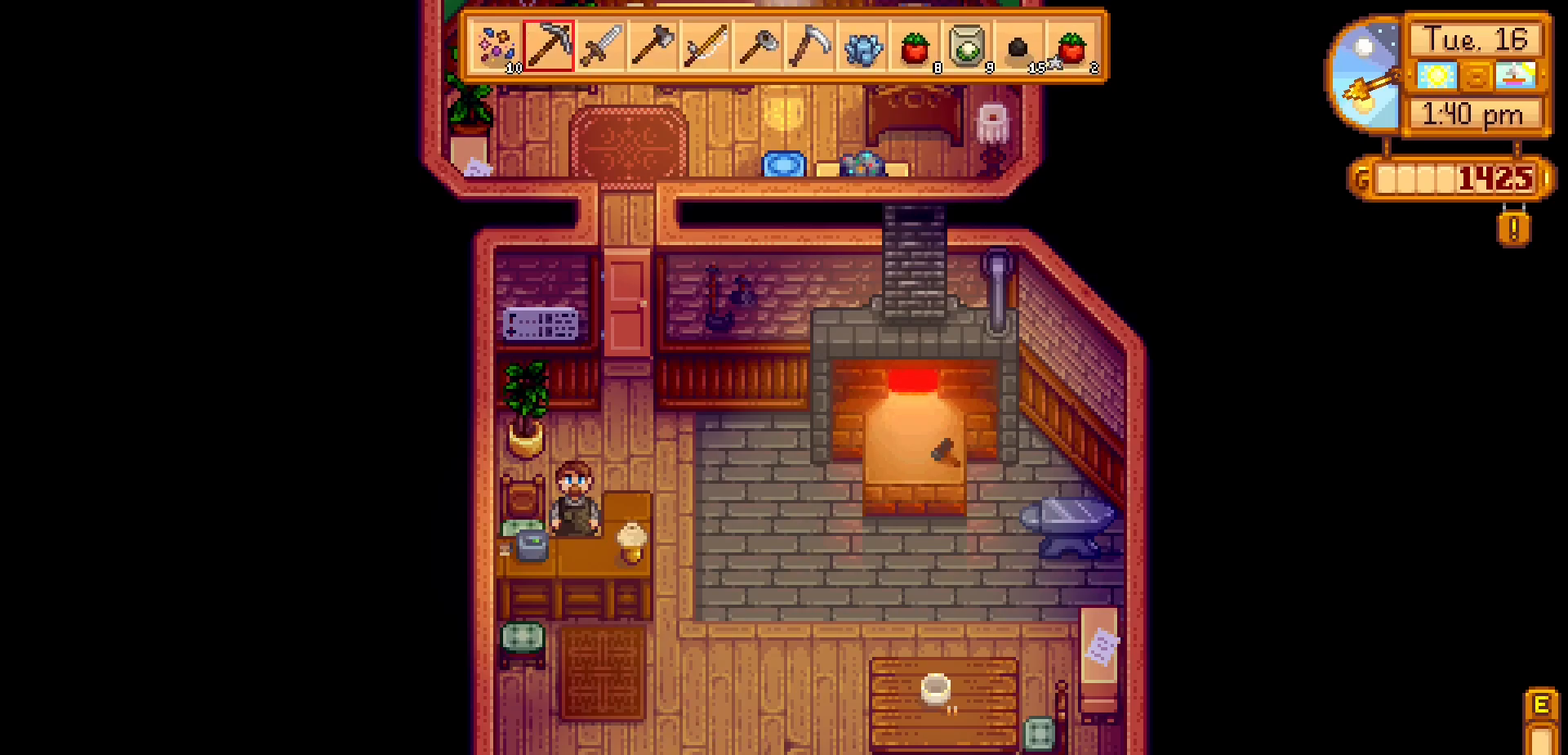
{"dt_ms": 500, "buttons": [], "left_stick": "down", "events": []}
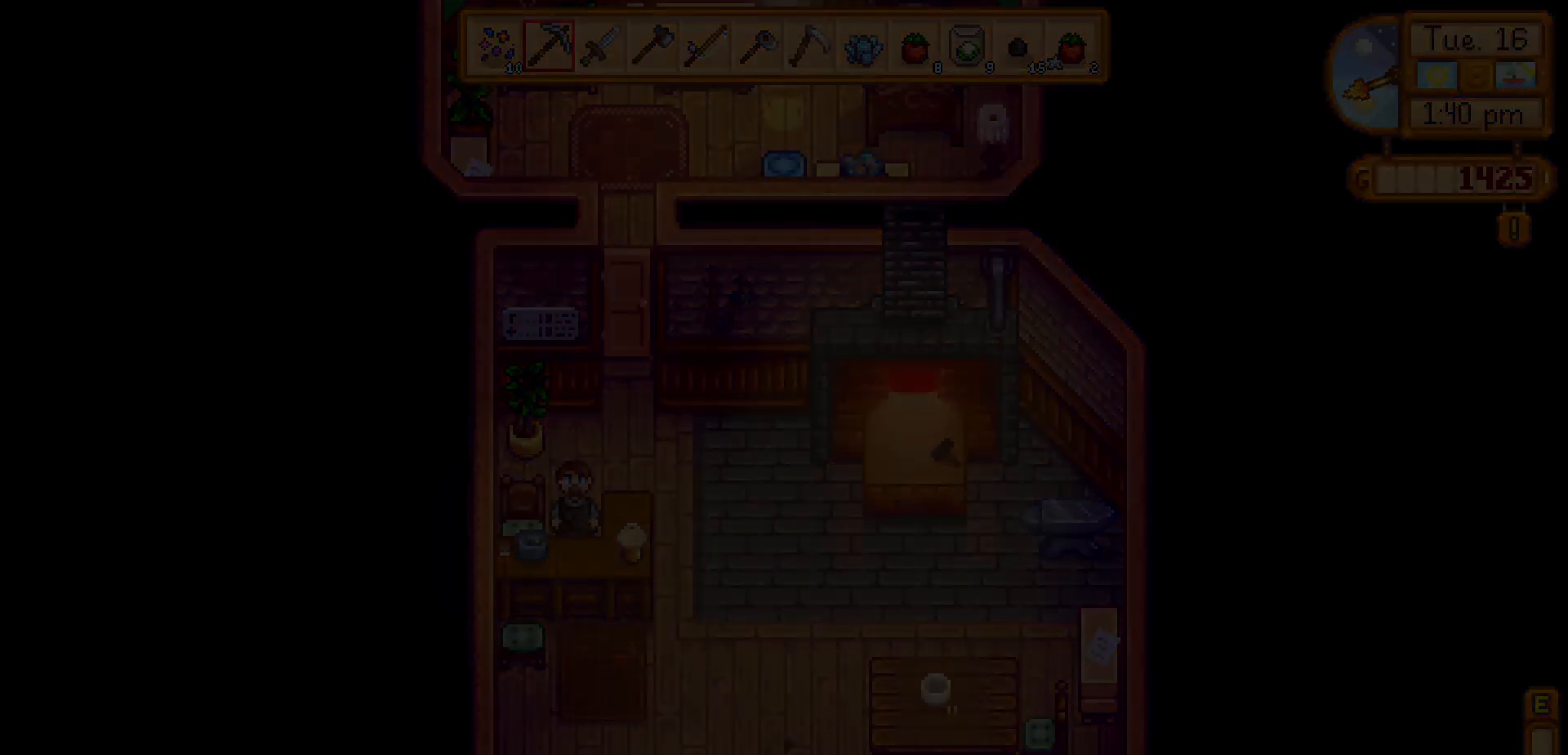
{"dt_ms": 500, "buttons": [], "left_stick": "down", "events": []}
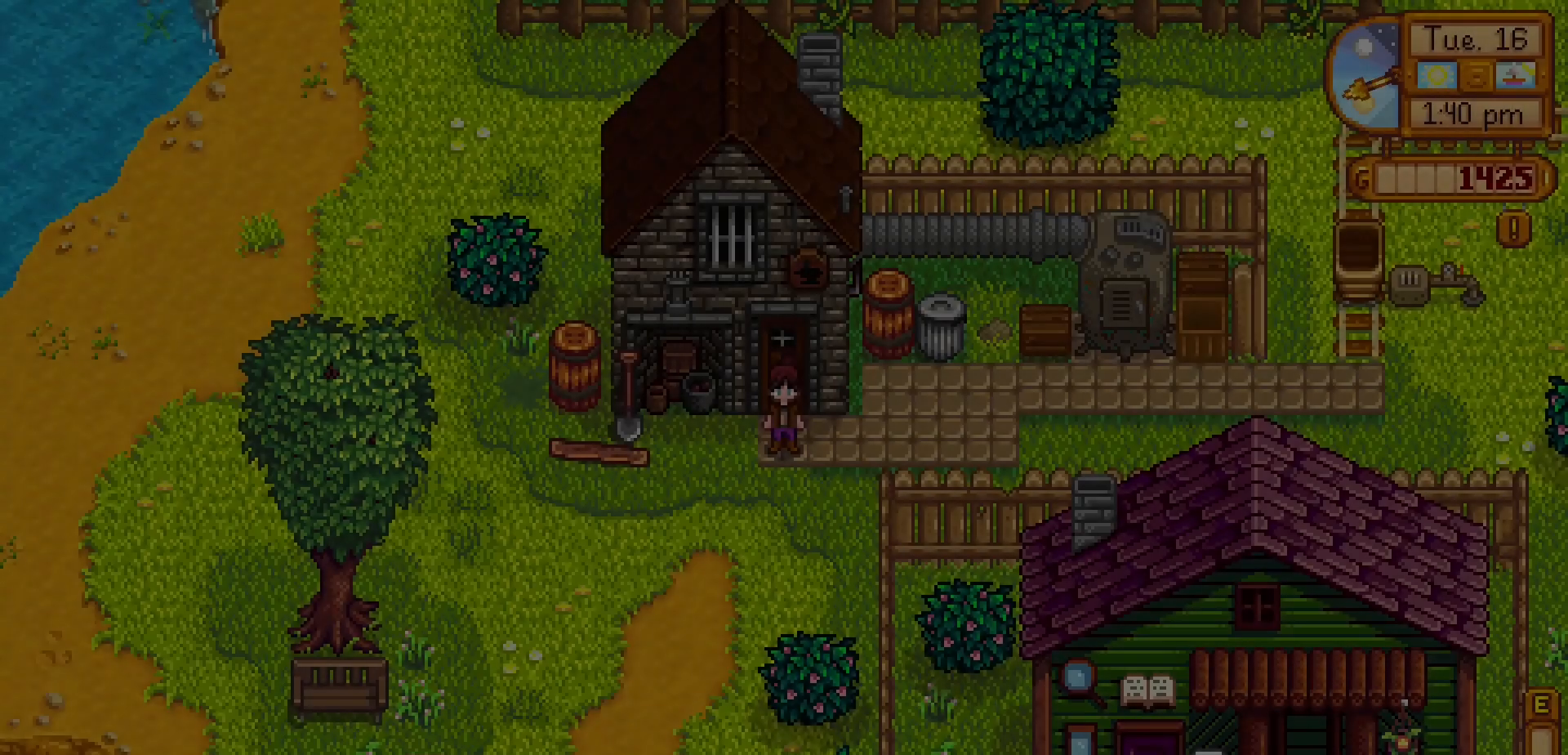
{"dt_ms": 500, "buttons": [], "left_stick": "down-left", "events": [[467, "left_stick", "down-left"]]}